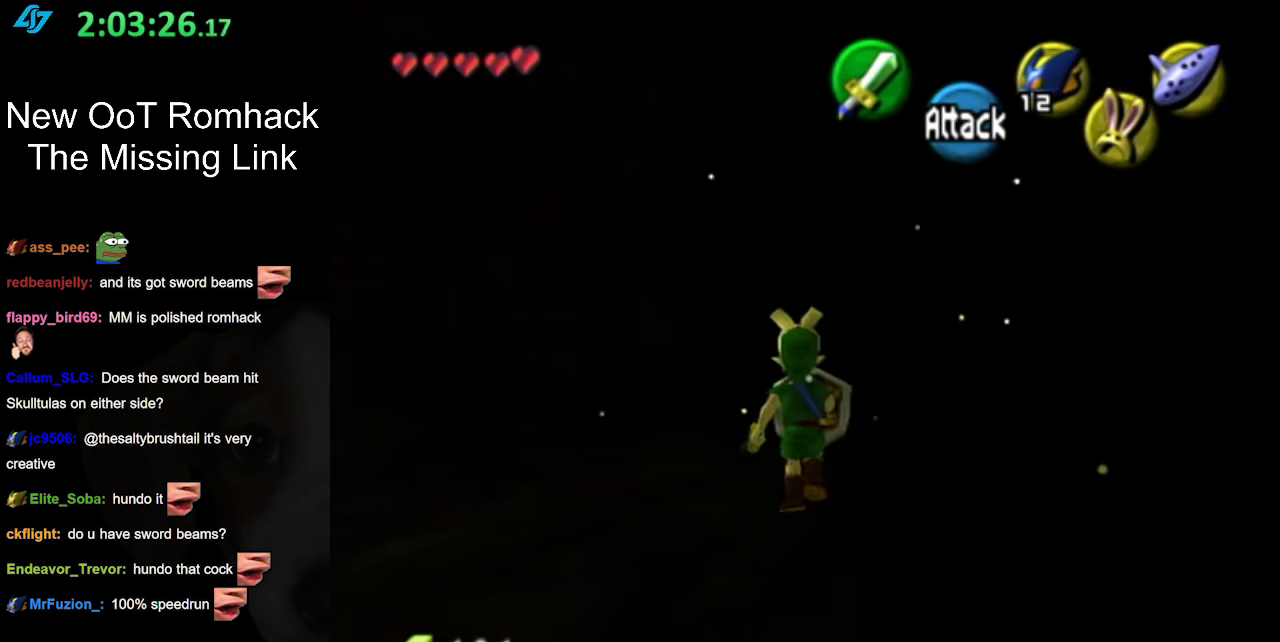
Gameplay with a controller (Nintendo layout); each line is a JSON object with the inputs held at the frame after it. "events" lists button and stick changes between this image and that frame as [ms after this image, input, new state], when the widget could be followed in between. Not read: L3 R3.
{"buttons": [], "left_stick": "up", "right_stick": "center", "events": []}
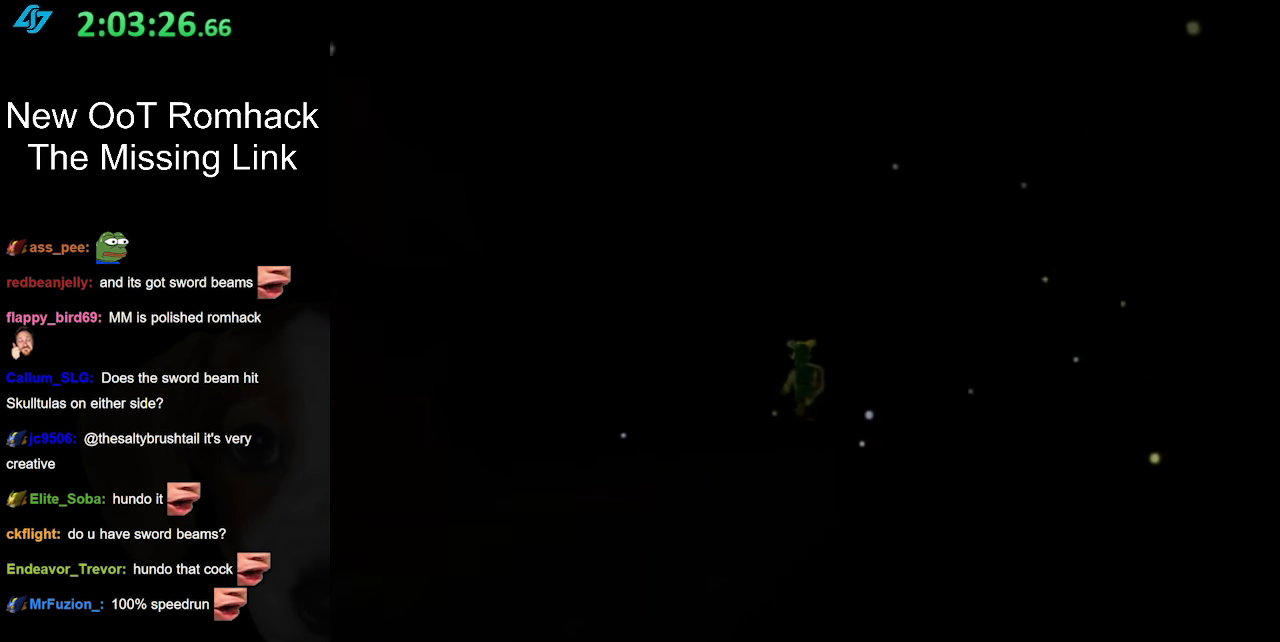
{"buttons": [], "left_stick": "up", "right_stick": "center", "events": []}
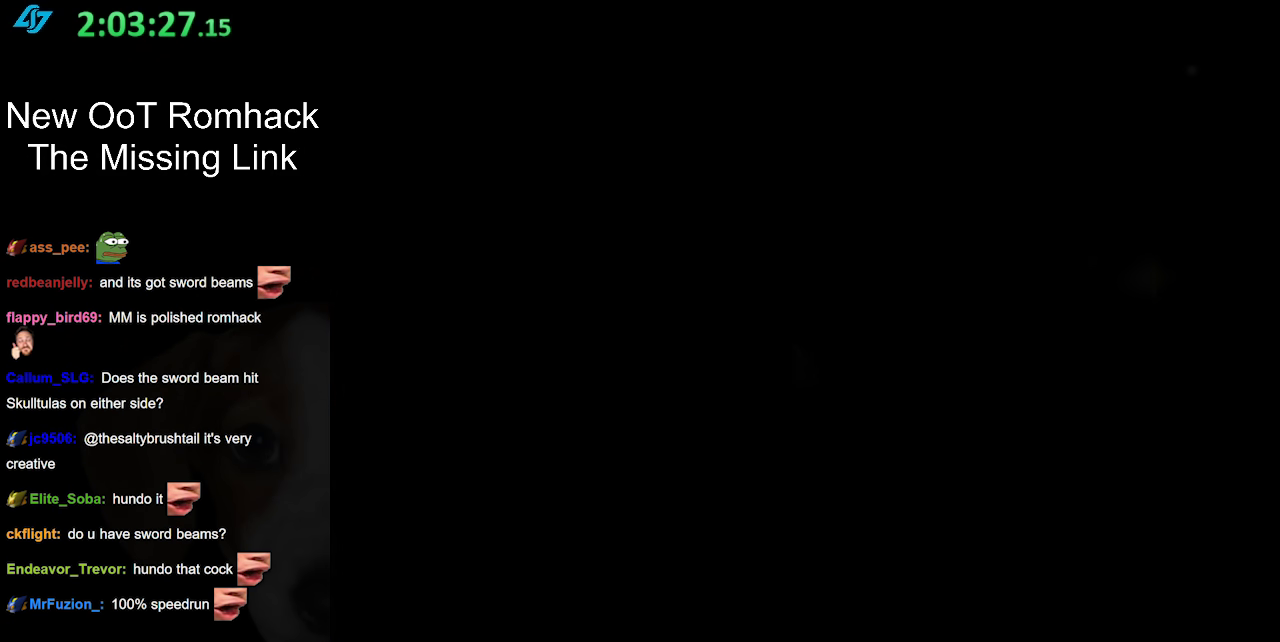
{"buttons": [], "left_stick": "center", "right_stick": "center", "events": [[117, "left_stick", "center"]]}
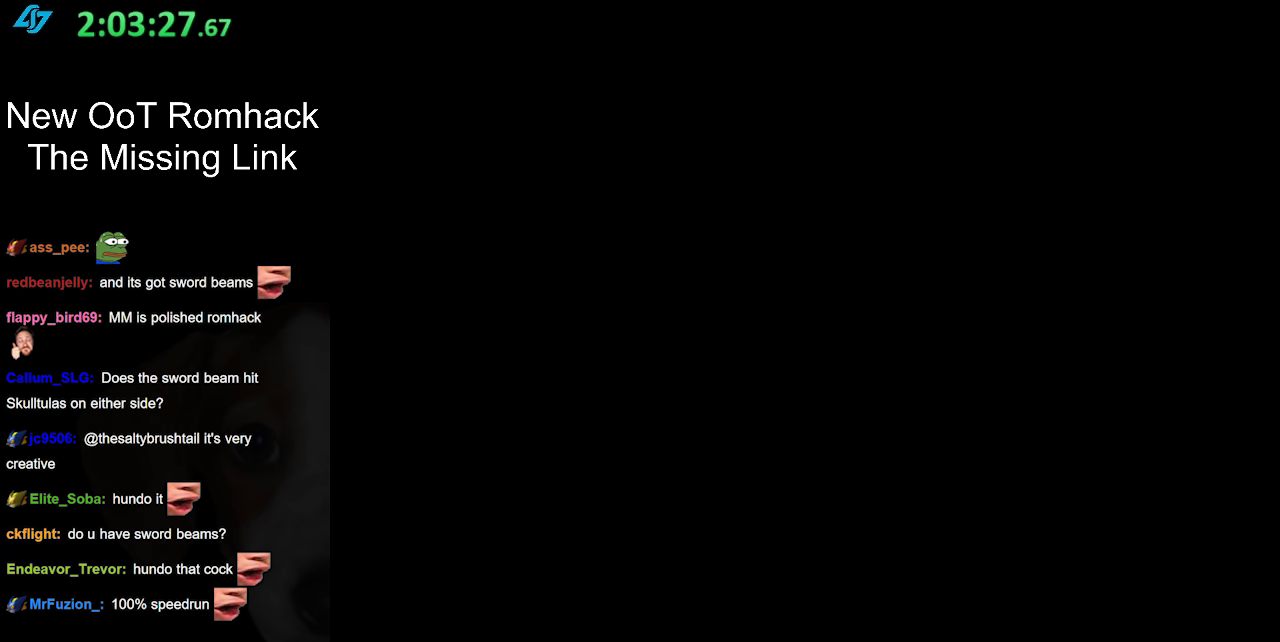
{"buttons": [], "left_stick": "center", "right_stick": "center", "events": []}
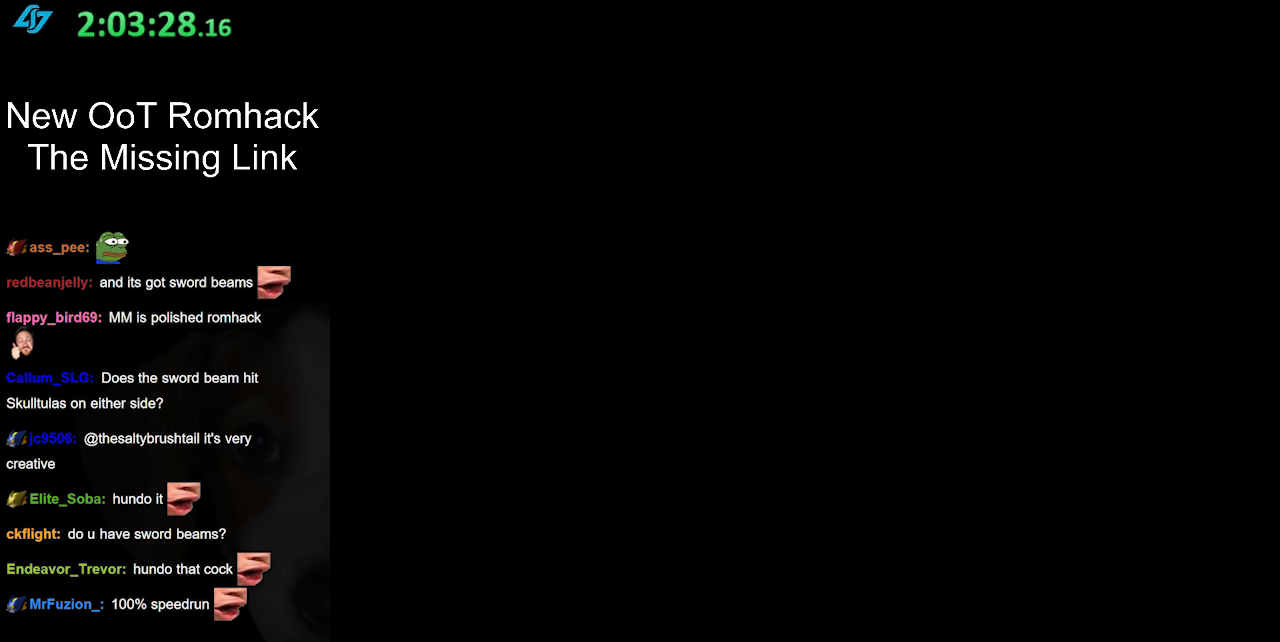
{"buttons": [], "left_stick": "center", "right_stick": "center", "events": []}
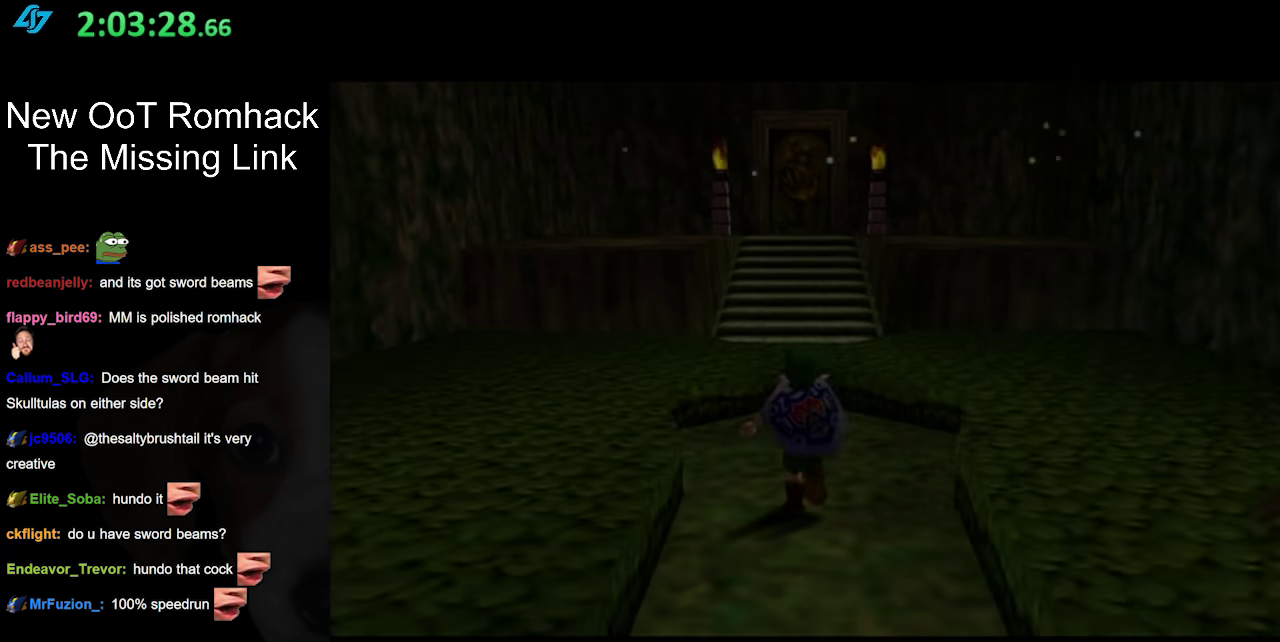
{"buttons": ["START"], "left_stick": "up", "right_stick": "center", "events": [[183, "left_stick", "up"], [400, "START", "down"]]}
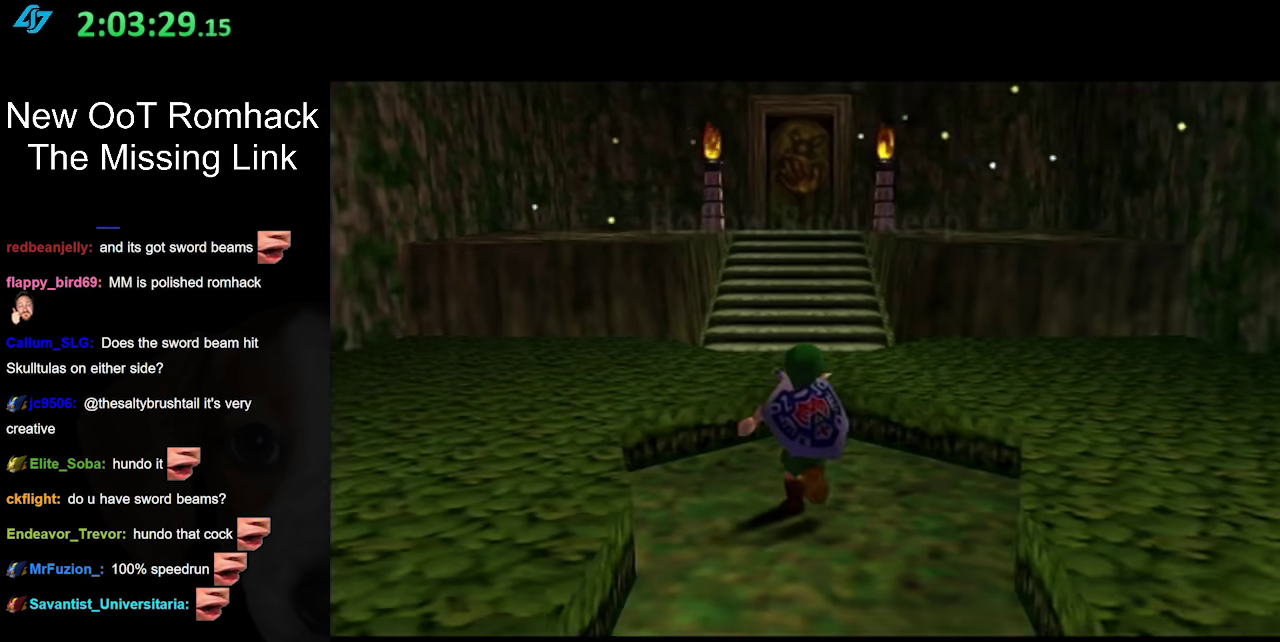
{"buttons": ["START"], "left_stick": "up", "right_stick": "center", "events": [[17, "START", "up"], [117, "START", "down"], [183, "START", "up"], [267, "START", "down"], [367, "START", "up"], [450, "START", "down"]]}
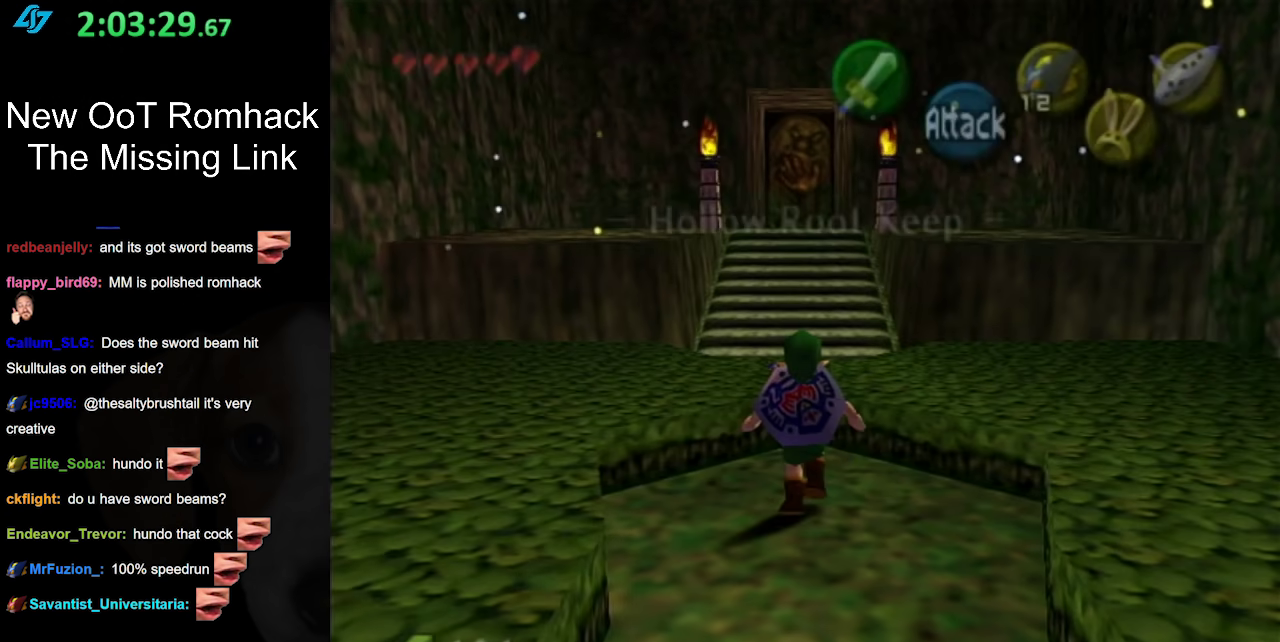
{"buttons": [], "left_stick": "center", "right_stick": "center", "events": [[83, "START", "up"], [167, "left_stick", "center"]]}
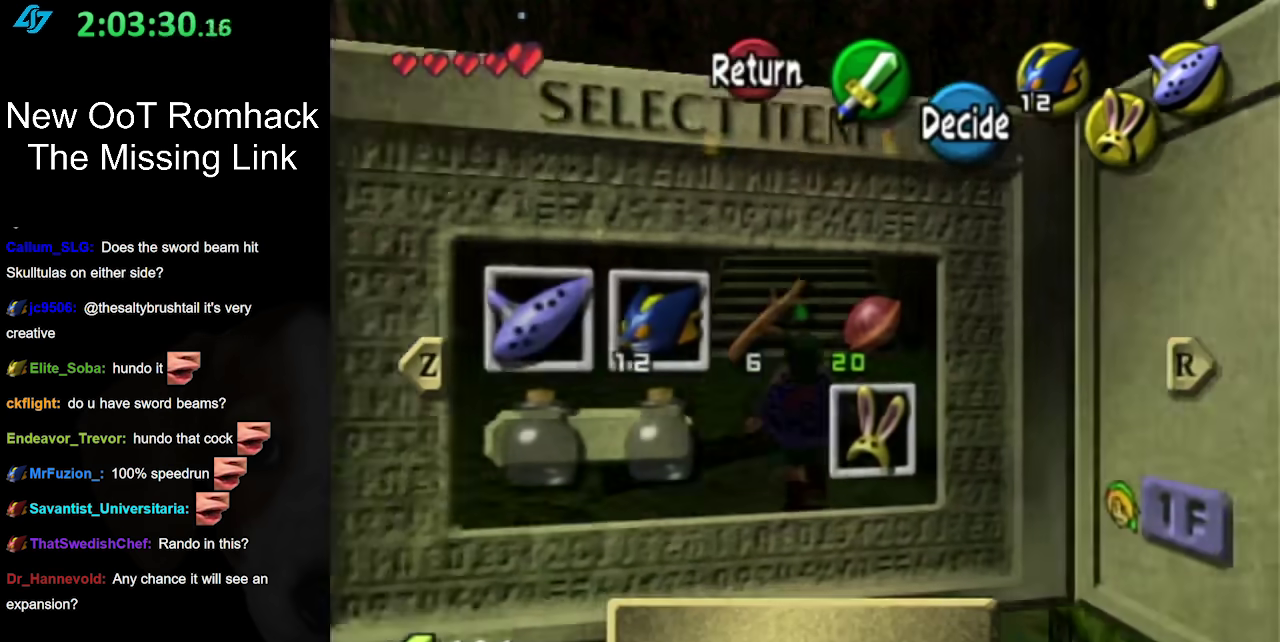
{"buttons": ["A"], "left_stick": "center", "right_stick": "center", "events": [[317, "B", "down"], [367, "B", "up"], [467, "A", "down"]]}
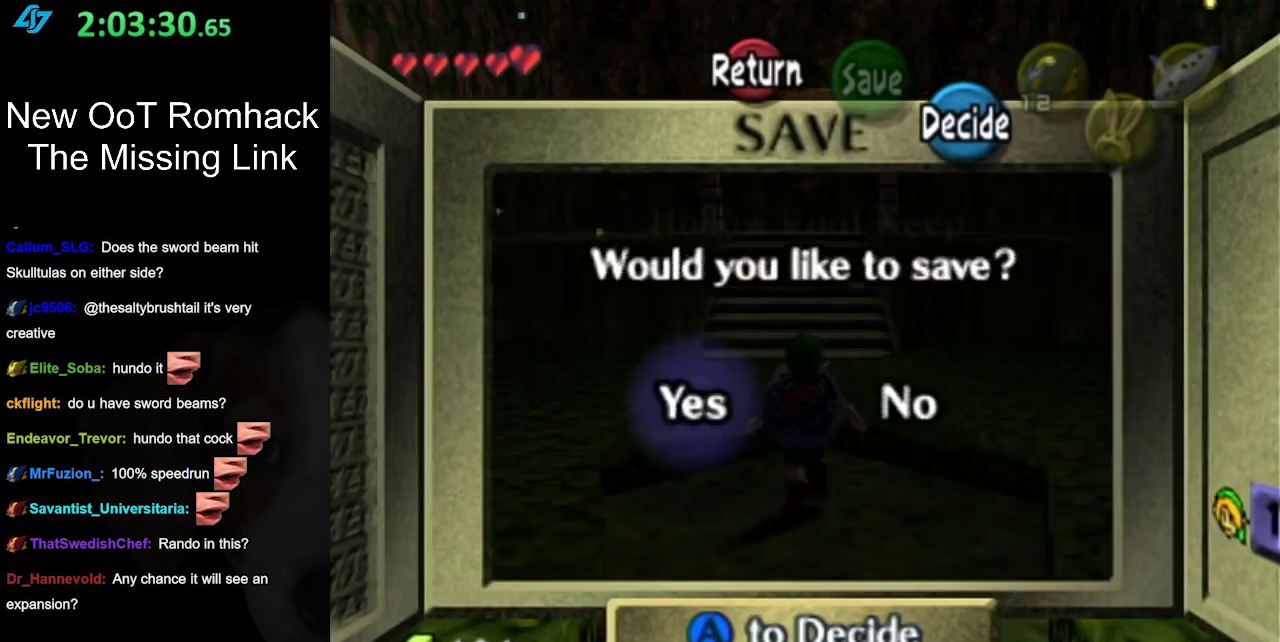
{"buttons": [], "left_stick": "center", "right_stick": "center", "events": [[17, "A", "up"], [100, "A", "down"], [150, "A", "up"], [250, "A", "down"], [317, "A", "up"], [383, "A", "down"], [467, "A", "up"]]}
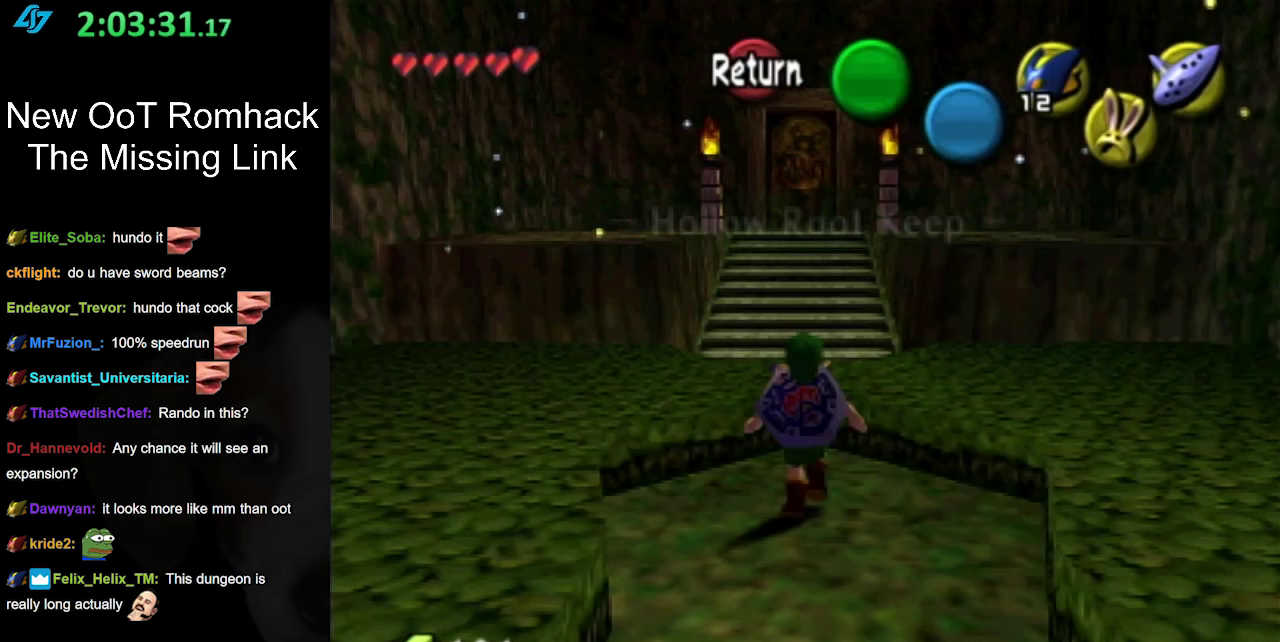
{"buttons": [], "left_stick": "down", "right_stick": "center", "events": [[500, "left_stick", "down"]]}
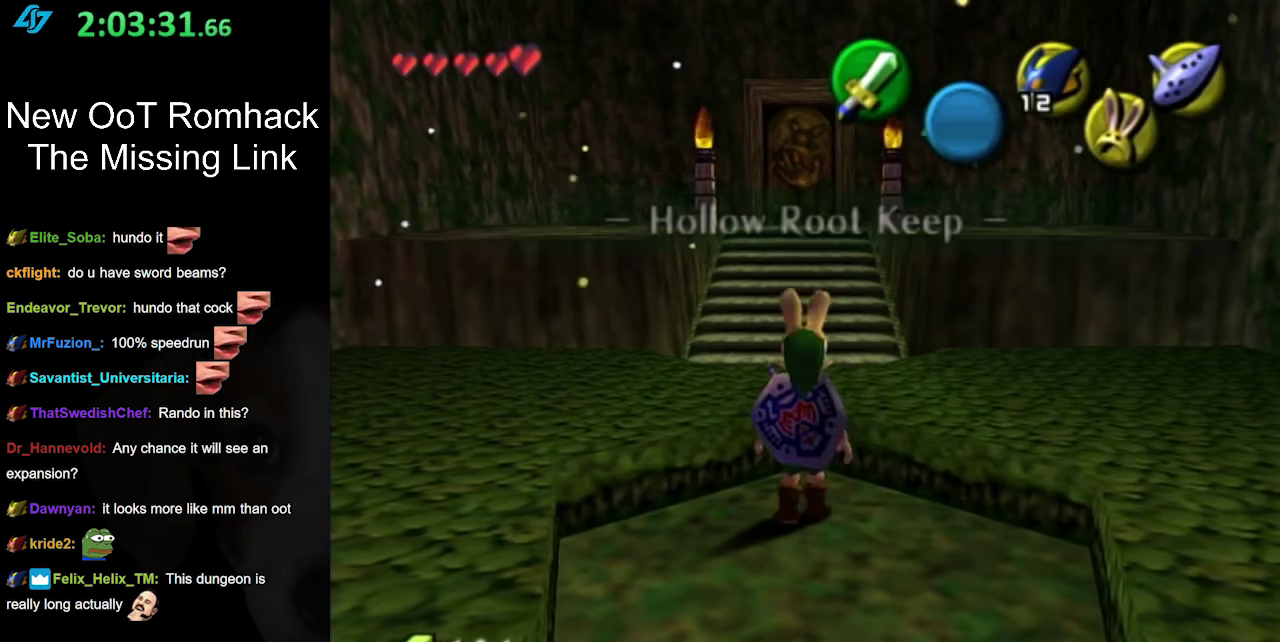
{"buttons": [], "left_stick": "center", "right_stick": "center", "events": [[133, "L1", "down"], [133, "left_stick", "center"], [350, "L1", "up"]]}
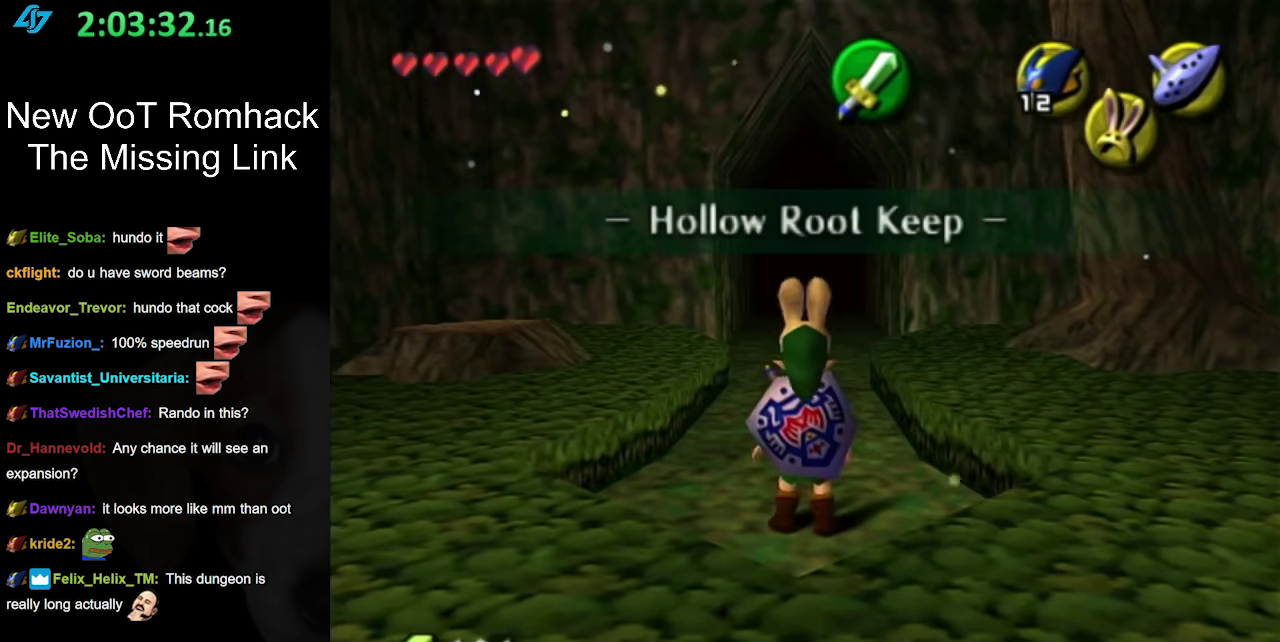
{"buttons": [], "left_stick": "center", "right_stick": "center", "events": [[150, "left_stick", "down"], [283, "L1", "down"], [317, "left_stick", "center"], [500, "L1", "up"]]}
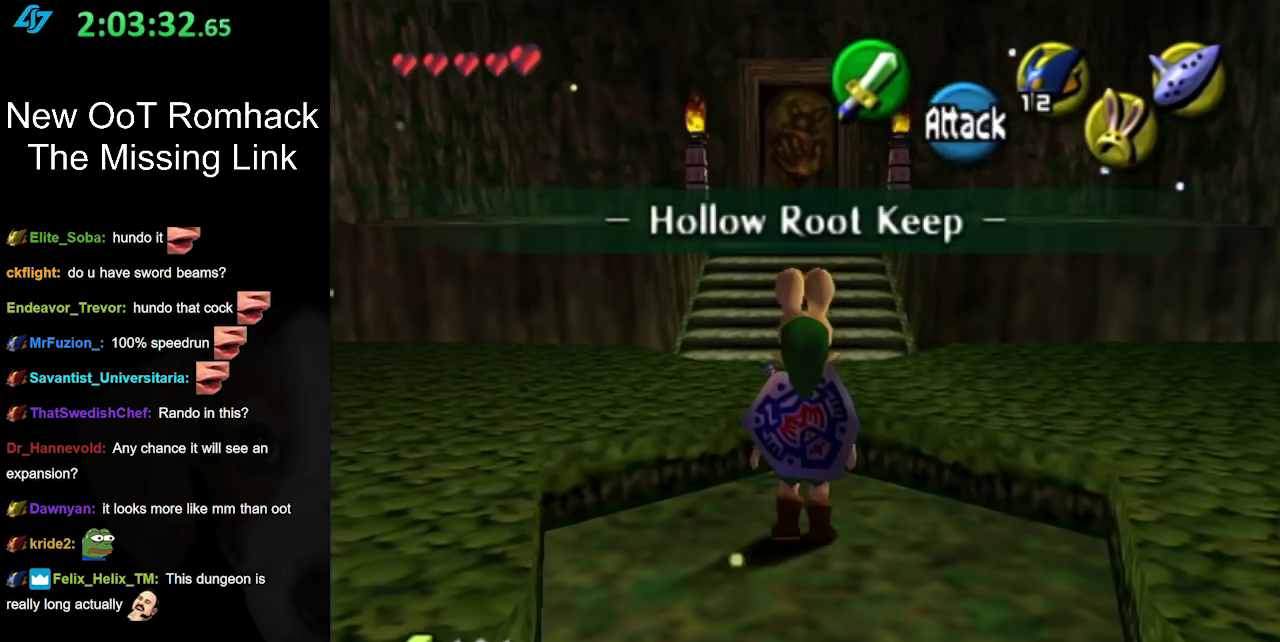
{"buttons": ["A"], "left_stick": "up", "right_stick": "center", "events": [[167, "left_stick", "up"], [383, "A", "down"]]}
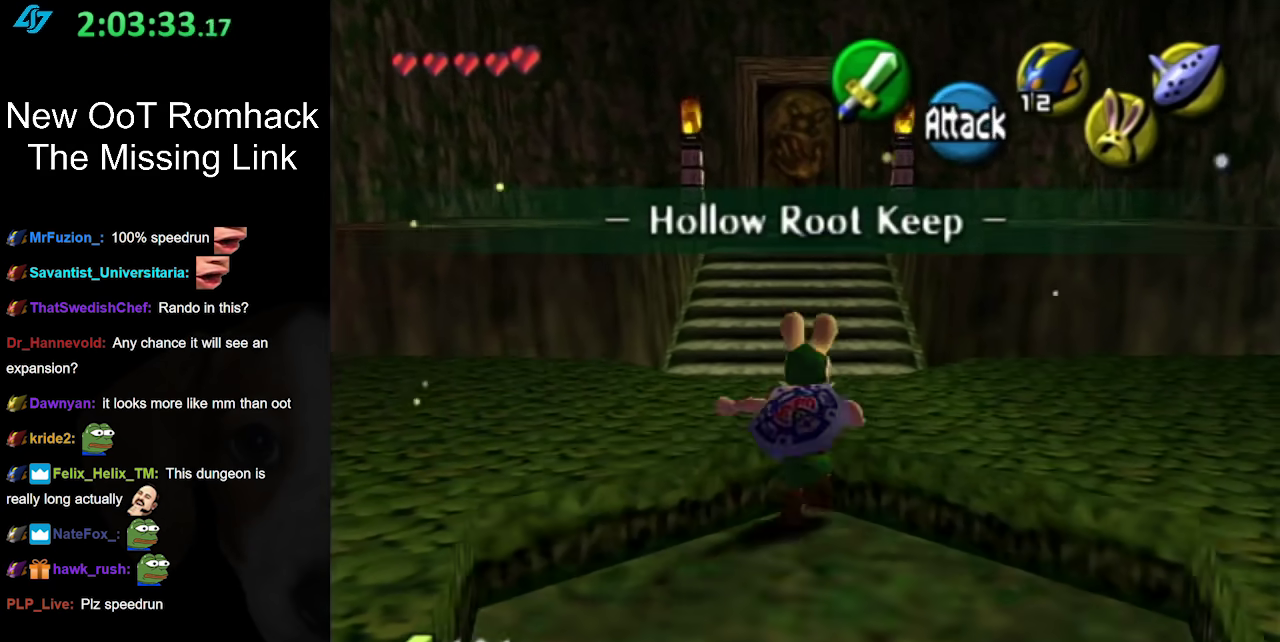
{"buttons": [], "left_stick": "up", "right_stick": "center", "events": [[33, "A", "up"]]}
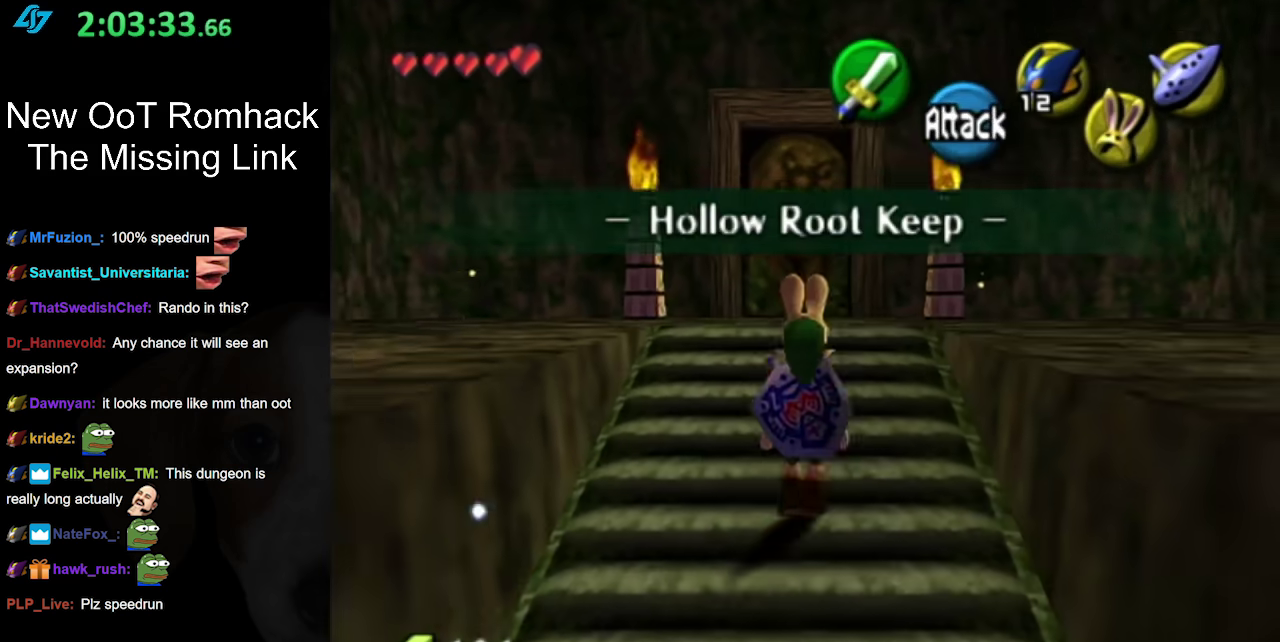
{"buttons": [], "left_stick": "up", "right_stick": "center", "events": [[17, "A", "down"], [167, "A", "up"]]}
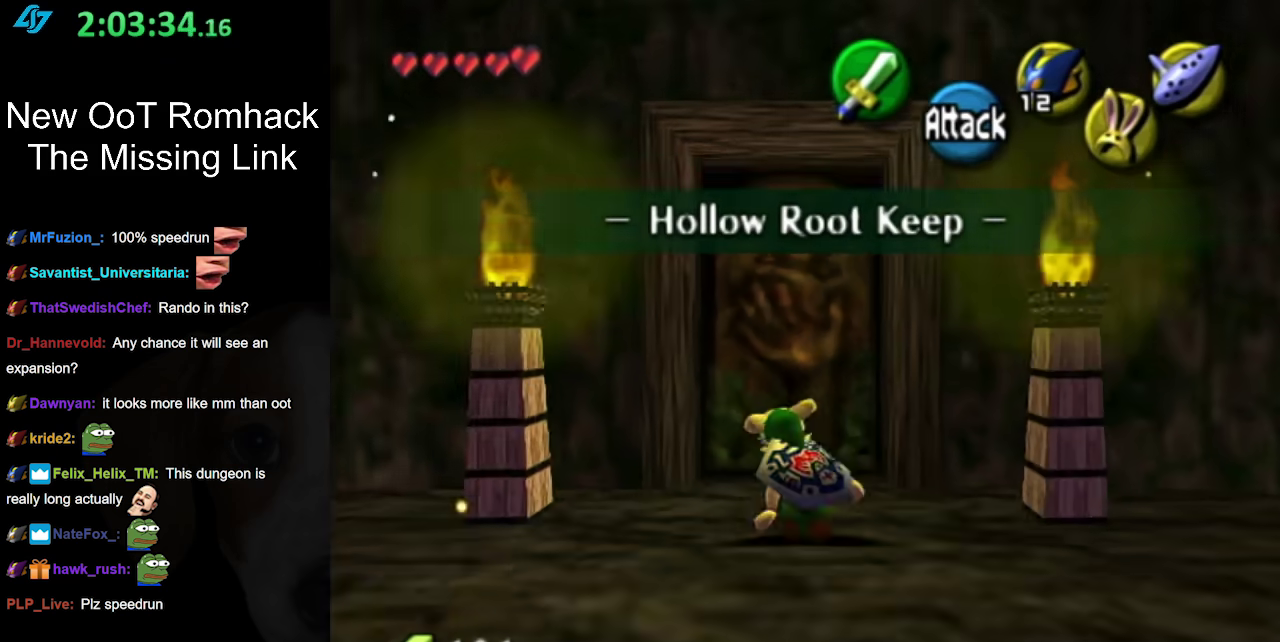
{"buttons": [], "left_stick": "up", "right_stick": "center", "events": [[283, "A", "down"], [467, "A", "up"]]}
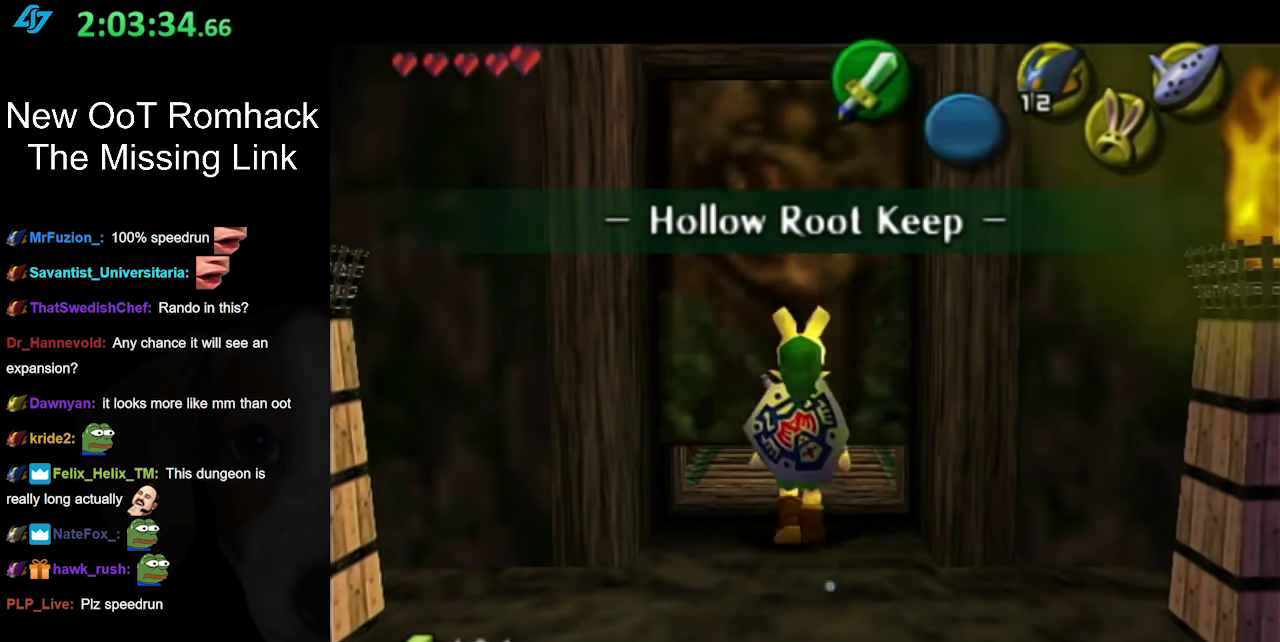
{"buttons": [], "left_stick": "up", "right_stick": "center", "events": []}
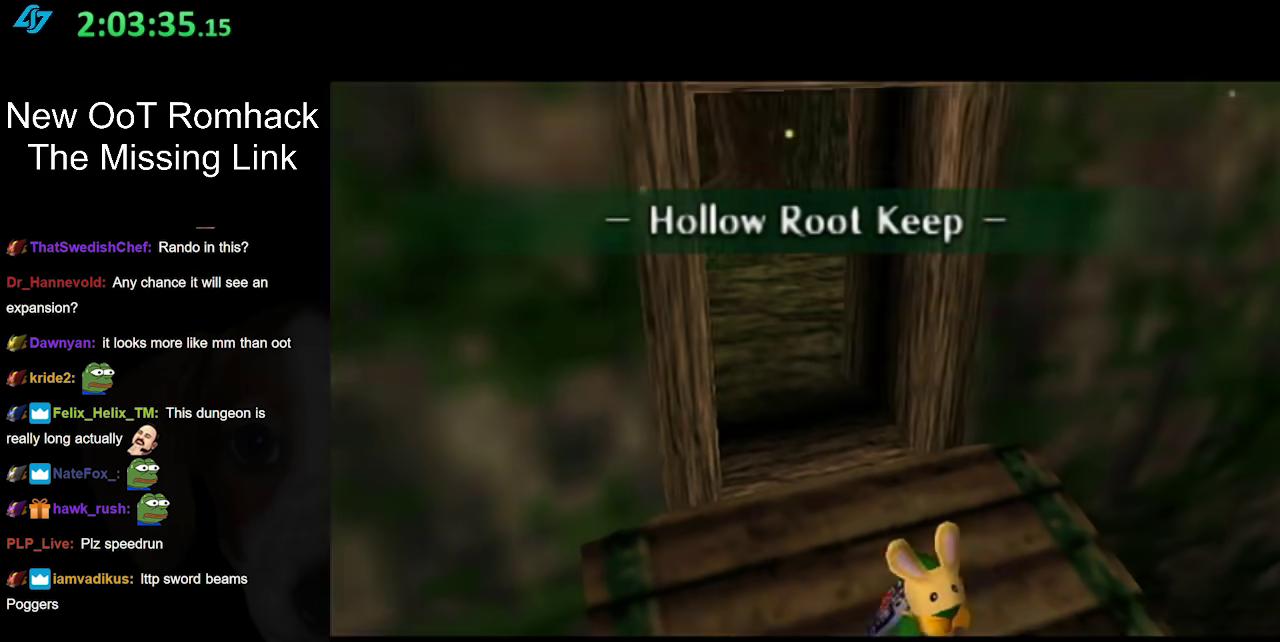
{"buttons": [], "left_stick": "up", "right_stick": "center", "events": []}
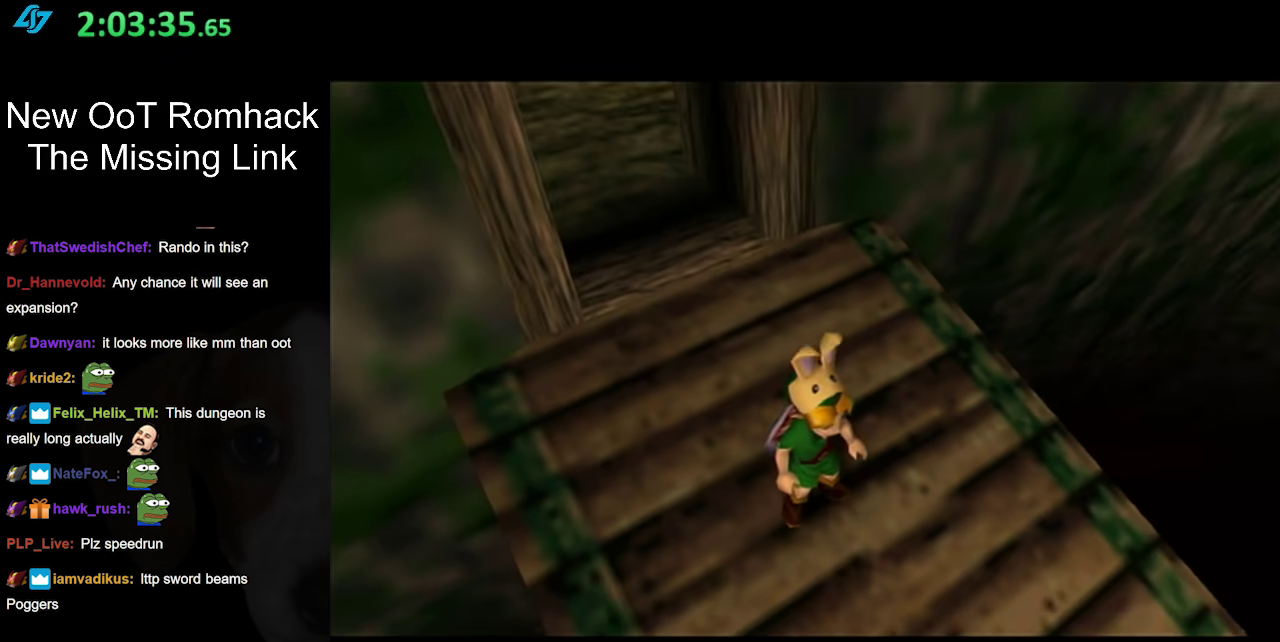
{"buttons": [], "left_stick": "up", "right_stick": "center", "events": []}
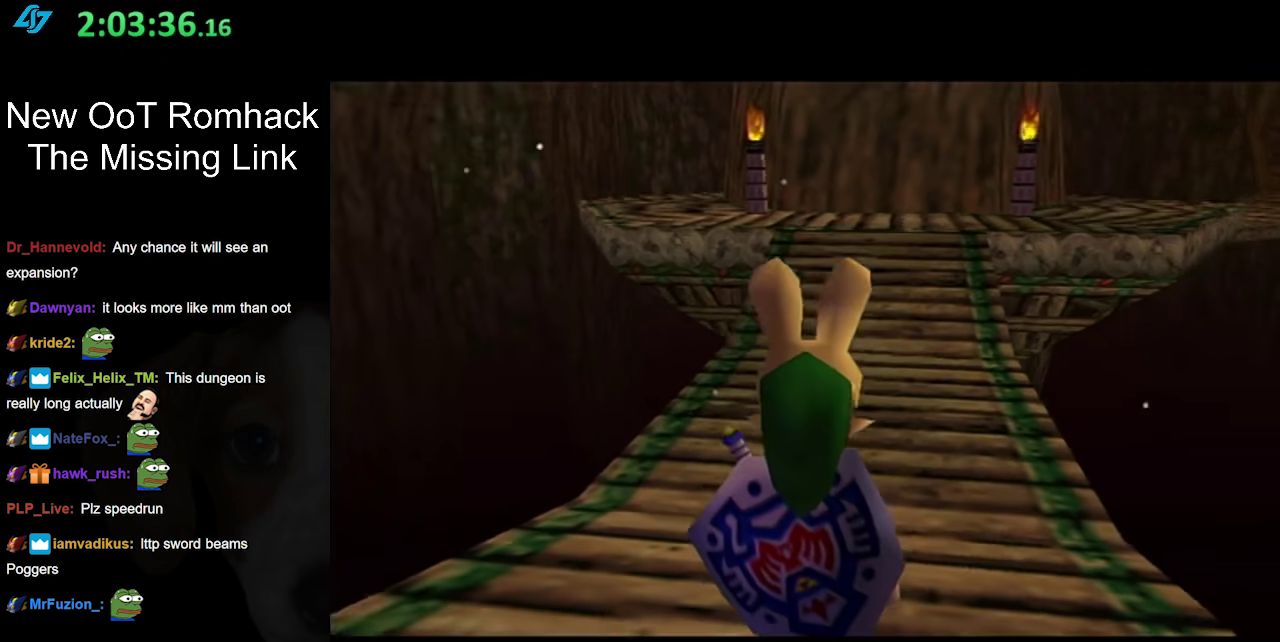
{"buttons": [], "left_stick": "up", "right_stick": "center", "events": []}
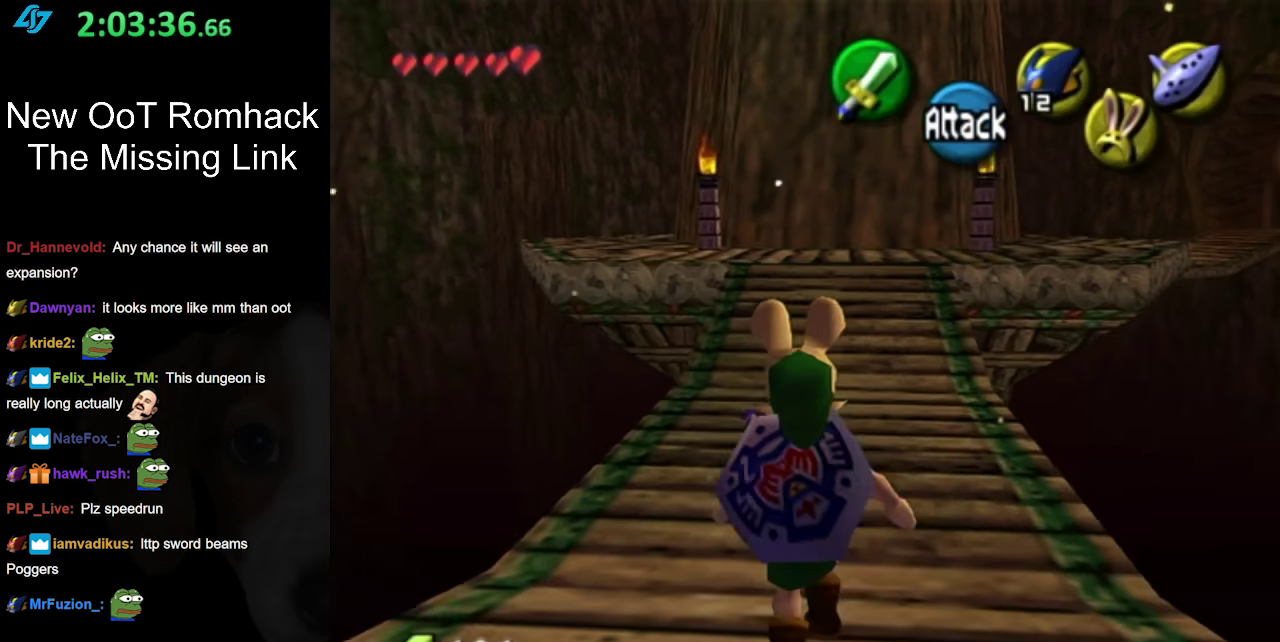
{"buttons": [], "left_stick": "up", "right_stick": "center", "events": [[33, "A", "down"], [183, "A", "up"]]}
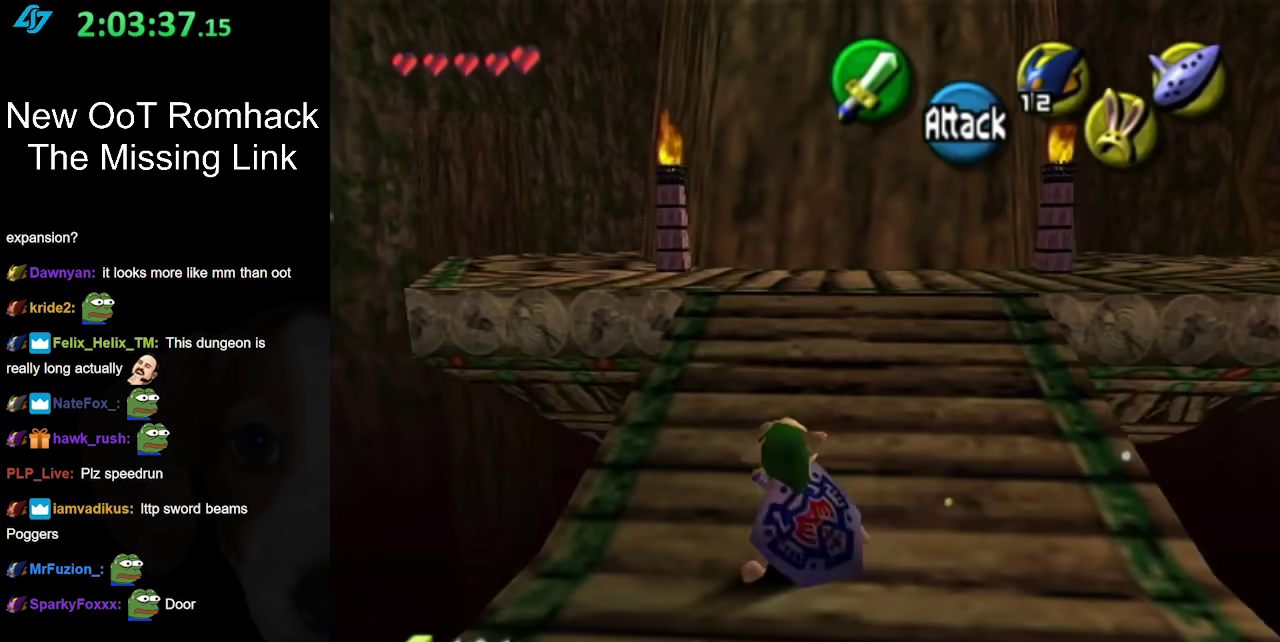
{"buttons": [], "left_stick": "up-left", "right_stick": "center", "events": [[350, "left_stick", "up-left"]]}
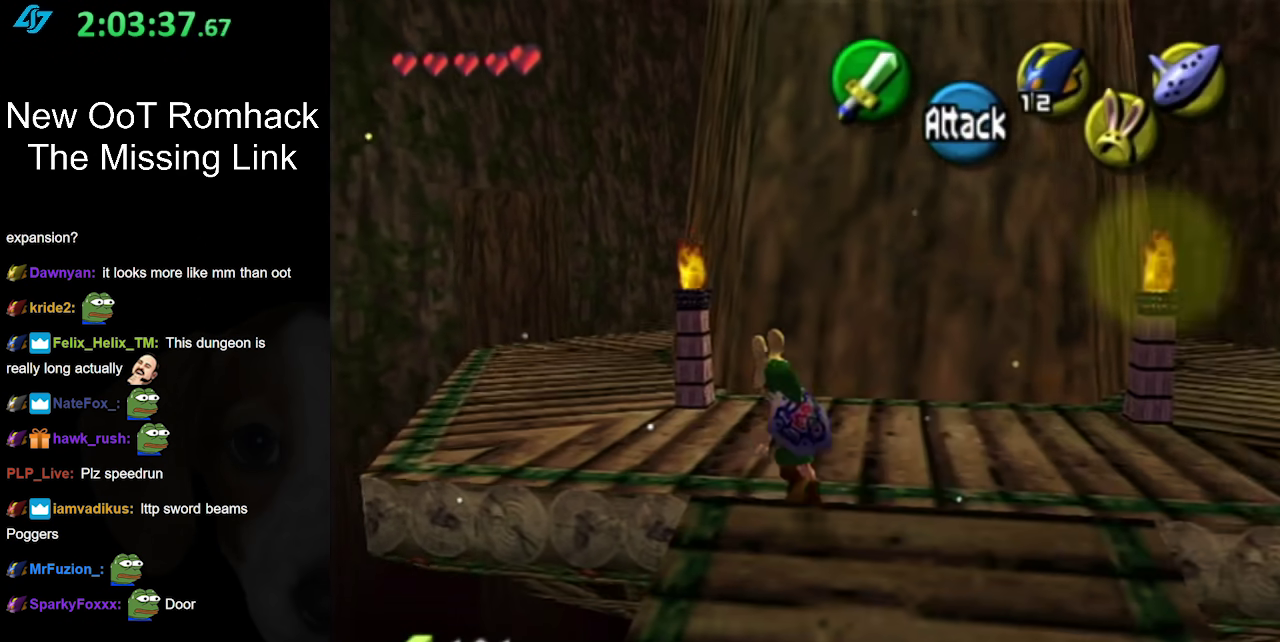
{"buttons": [], "left_stick": "up", "right_stick": "center", "events": [[417, "left_stick", "up"]]}
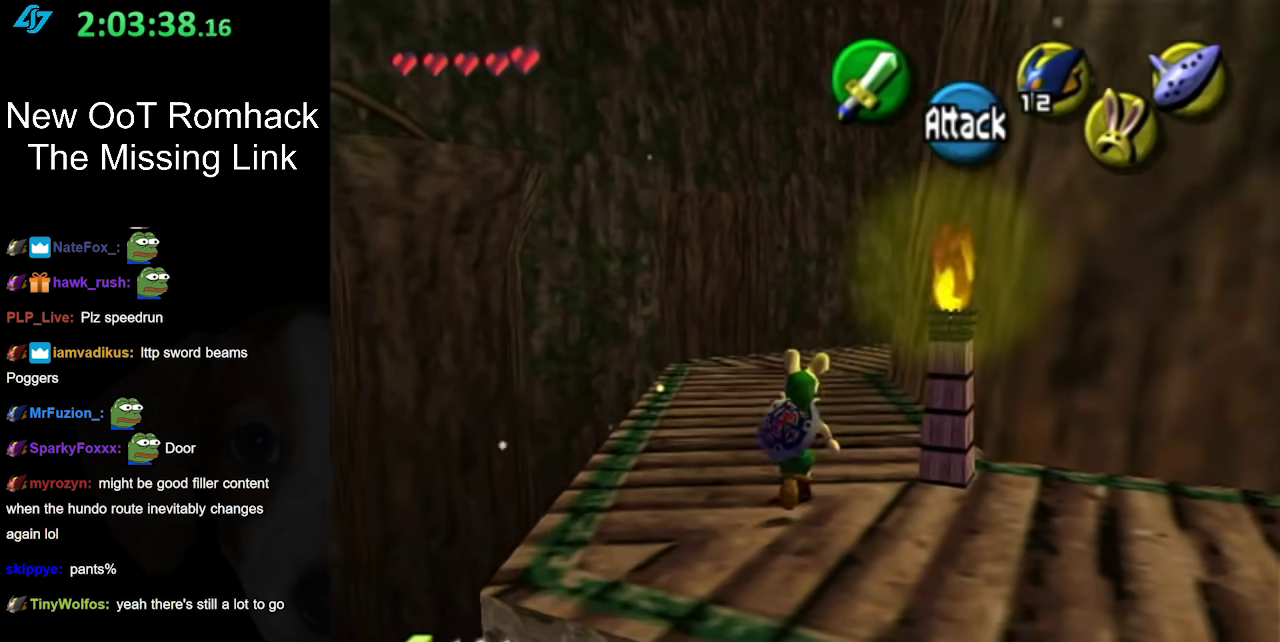
{"buttons": [], "left_stick": "up", "right_stick": "center", "events": [[33, "A", "down"], [217, "A", "up"]]}
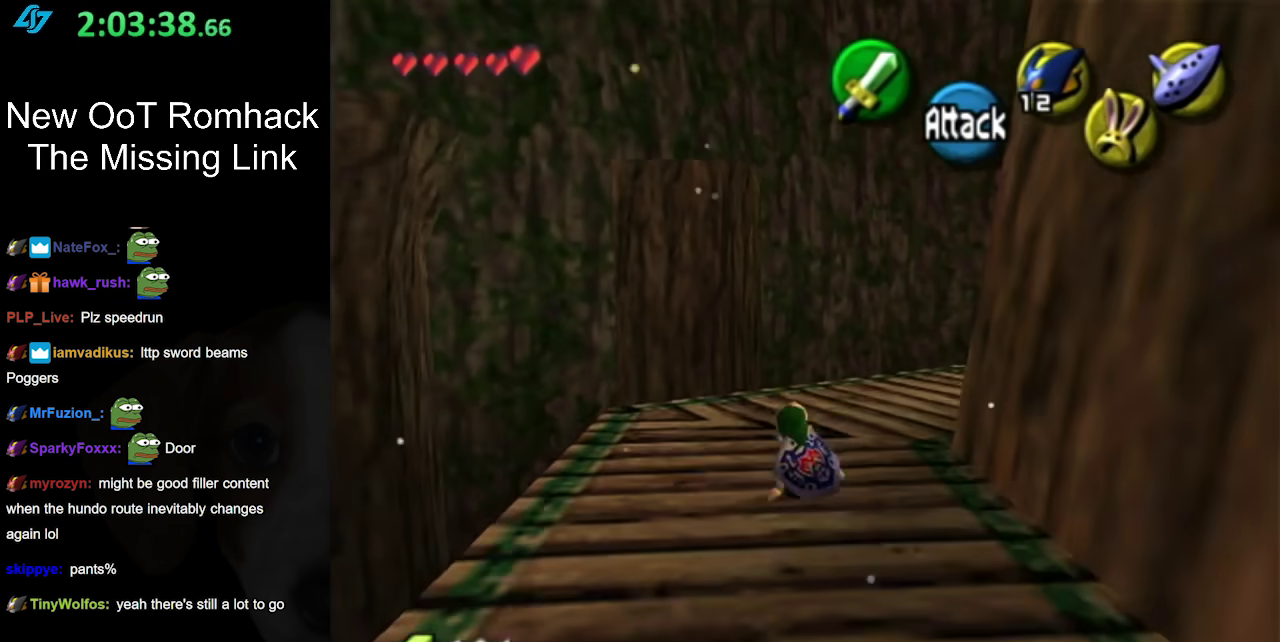
{"buttons": ["L1"], "left_stick": "up-right", "right_stick": "center", "events": [[183, "left_stick", "up-right"], [417, "L1", "down"]]}
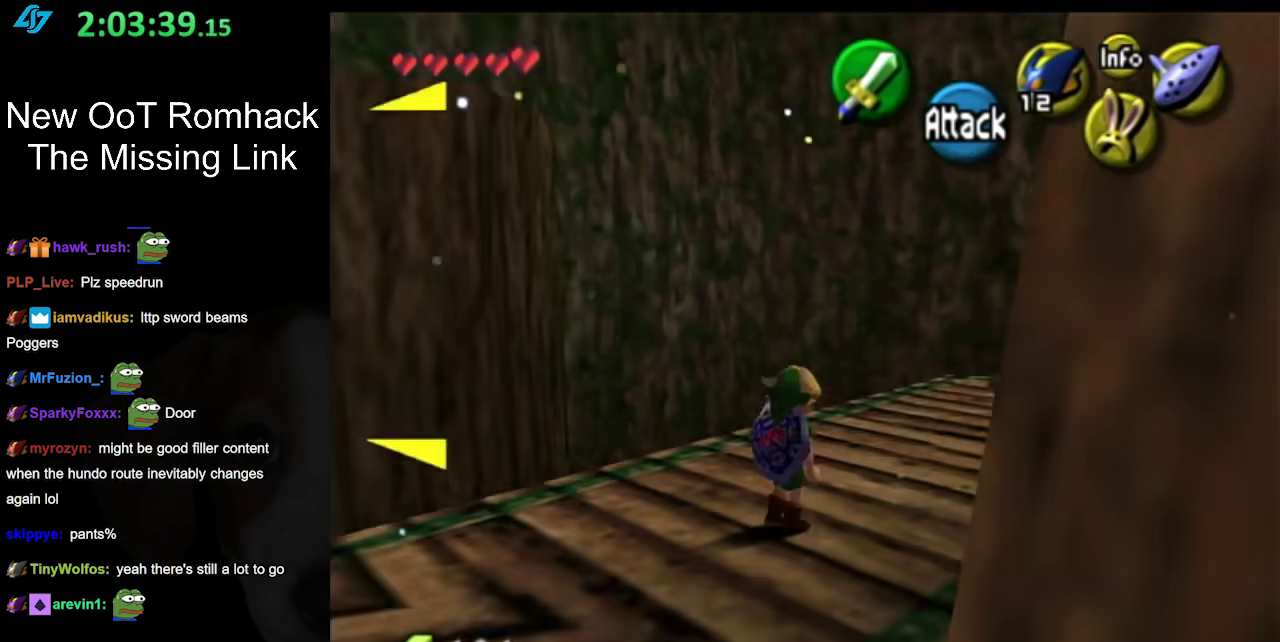
{"buttons": ["L1"], "left_stick": "up-right", "right_stick": "center", "events": [[100, "left_stick", "up"], [133, "L1", "up"], [450, "L1", "down"], [450, "left_stick", "up-right"]]}
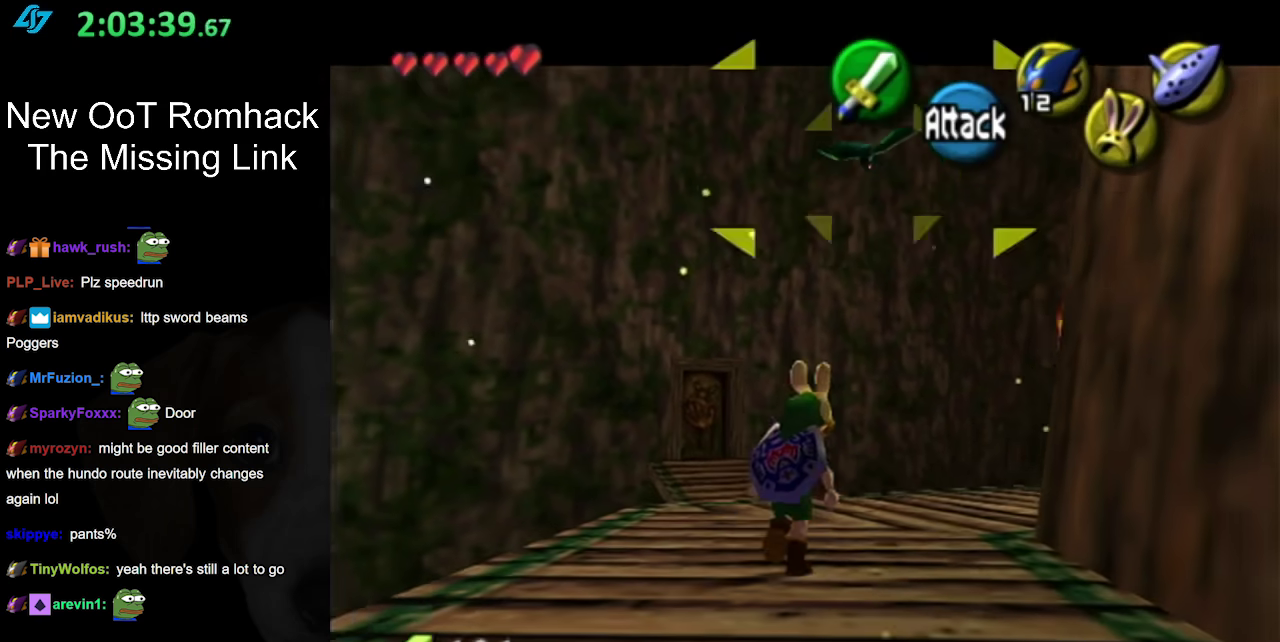
{"buttons": ["L1"], "left_stick": "center", "right_stick": "center", "events": [[183, "L1", "up"], [283, "left_stick", "center"], [483, "L1", "down"]]}
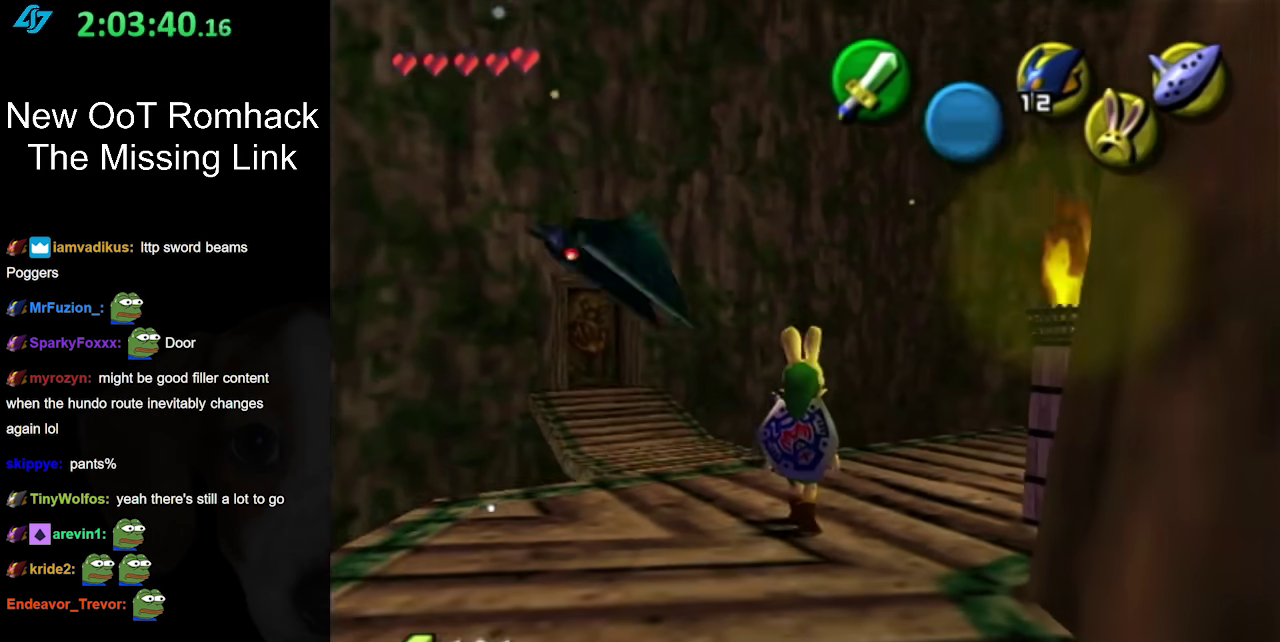
{"buttons": [], "left_stick": "center", "right_stick": "center", "events": [[183, "L1", "up"], [250, "left_stick", "down-left"], [383, "B", "down"], [467, "B", "up"], [467, "left_stick", "center"]]}
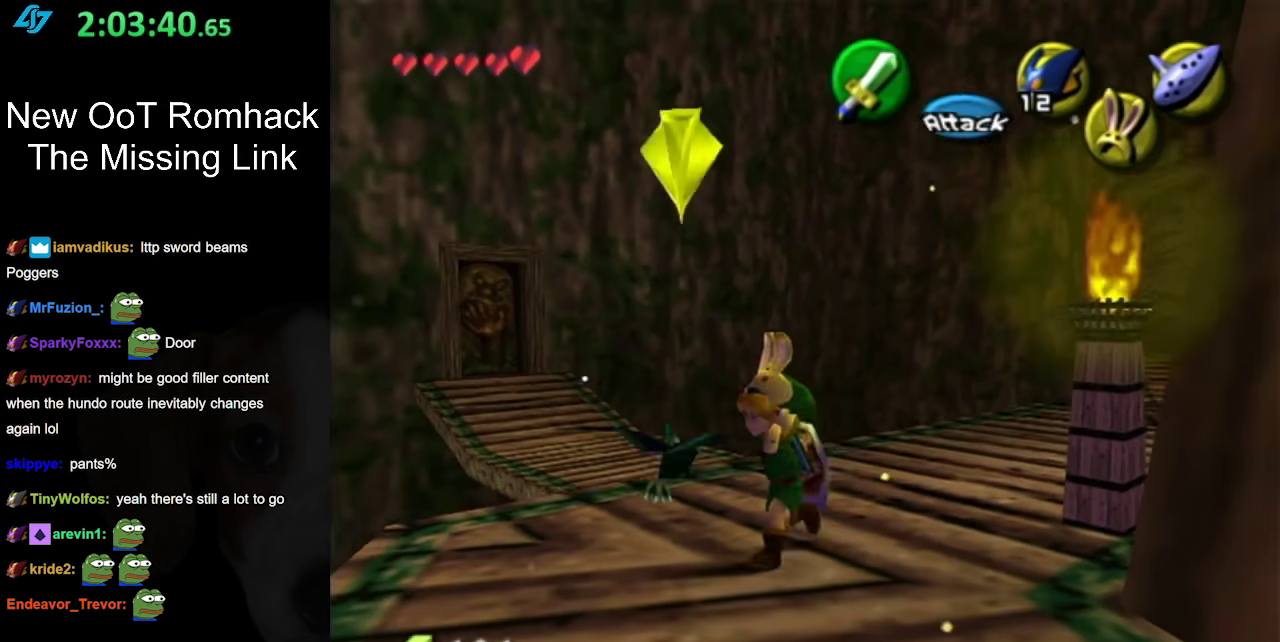
{"buttons": ["L1"], "left_stick": "center", "right_stick": "center", "events": [[33, "L1", "down"], [67, "B", "down"], [167, "B", "up"], [217, "B", "down"], [350, "B", "up"], [417, "B", "down"], [500, "B", "up"]]}
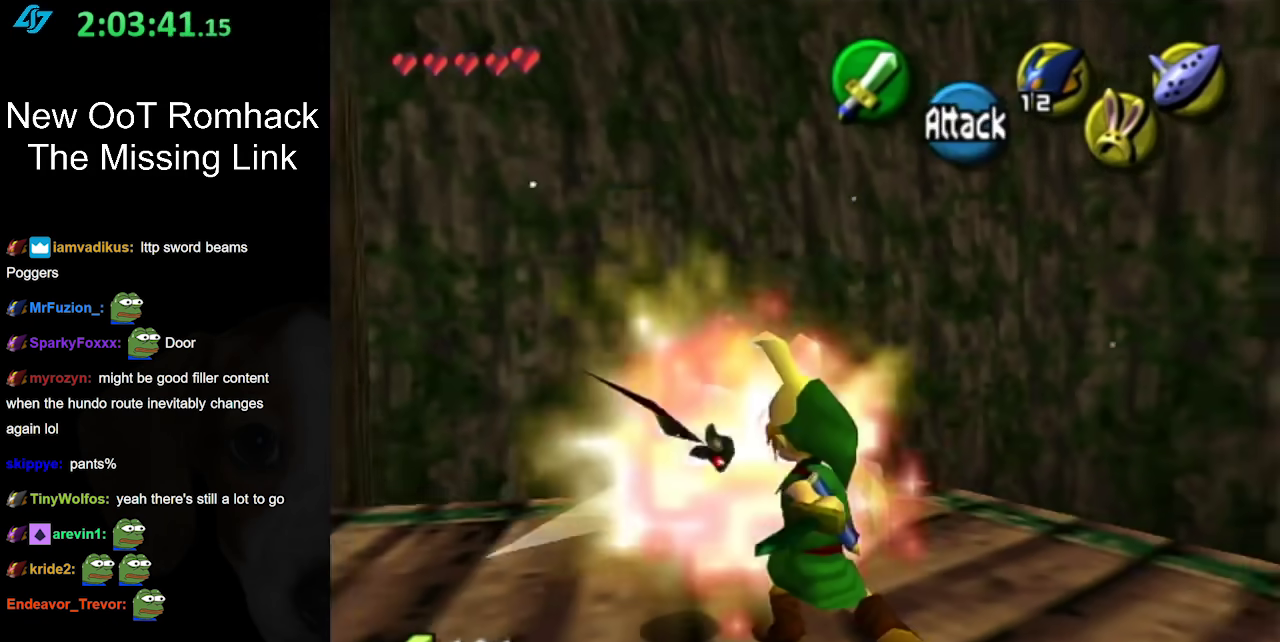
{"buttons": [], "left_stick": "center", "right_stick": "center", "events": [[100, "B", "down"], [167, "L1", "up"], [200, "B", "up"]]}